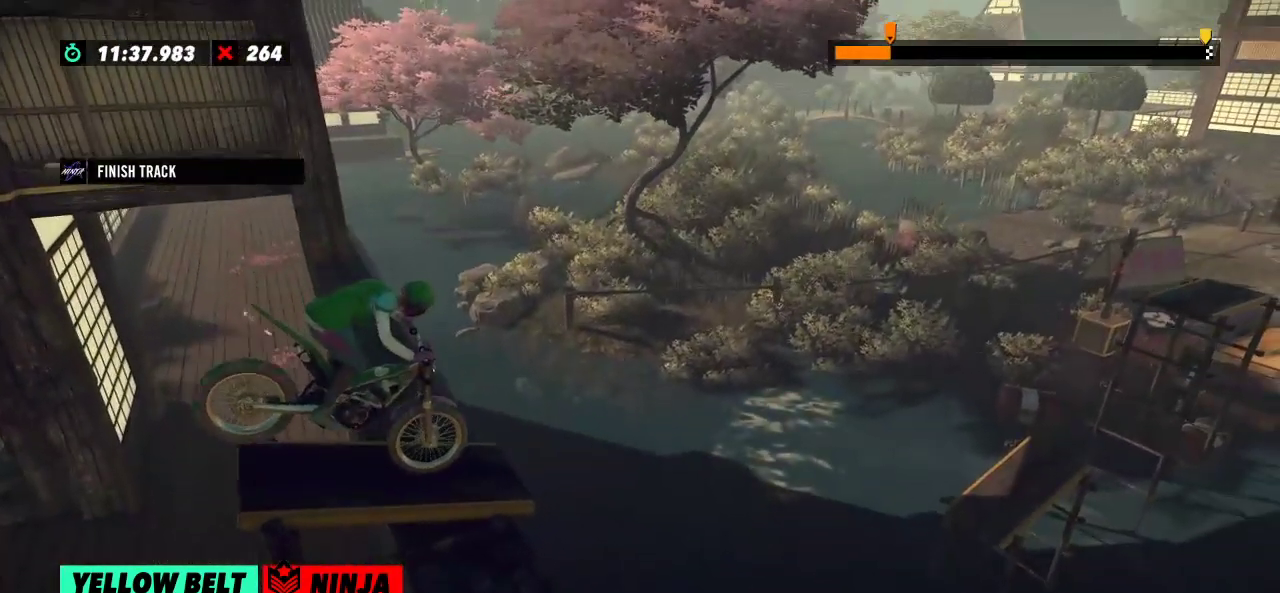
Gameplay with a controller (Xbox layout); each line is a JSON object with the inputs held at the frame after it. "events" lists button and stick changes between this image and that frame as [ms after this image, input, new state], when the widget could be followed in between. Not read: A B DPAD_DOWN DPAD_LEFT DPAD_RIGHT DPAD_UP L1 L3 R1 R2 R3 SELECT START X Y right_stick.
{"buttons": [], "left_stick": "center", "events": [[117, "L2", "down"], [468, "L2", "up"]]}
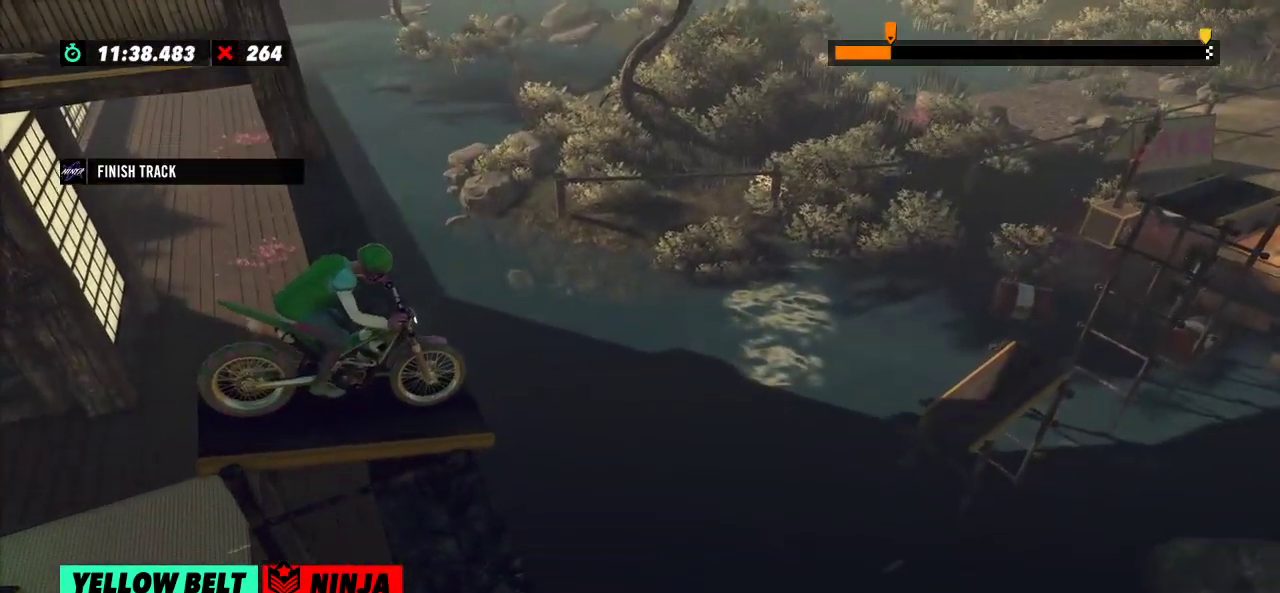
{"buttons": [], "left_stick": "center", "events": [[100, "L2", "down"], [184, "L2", "up"]]}
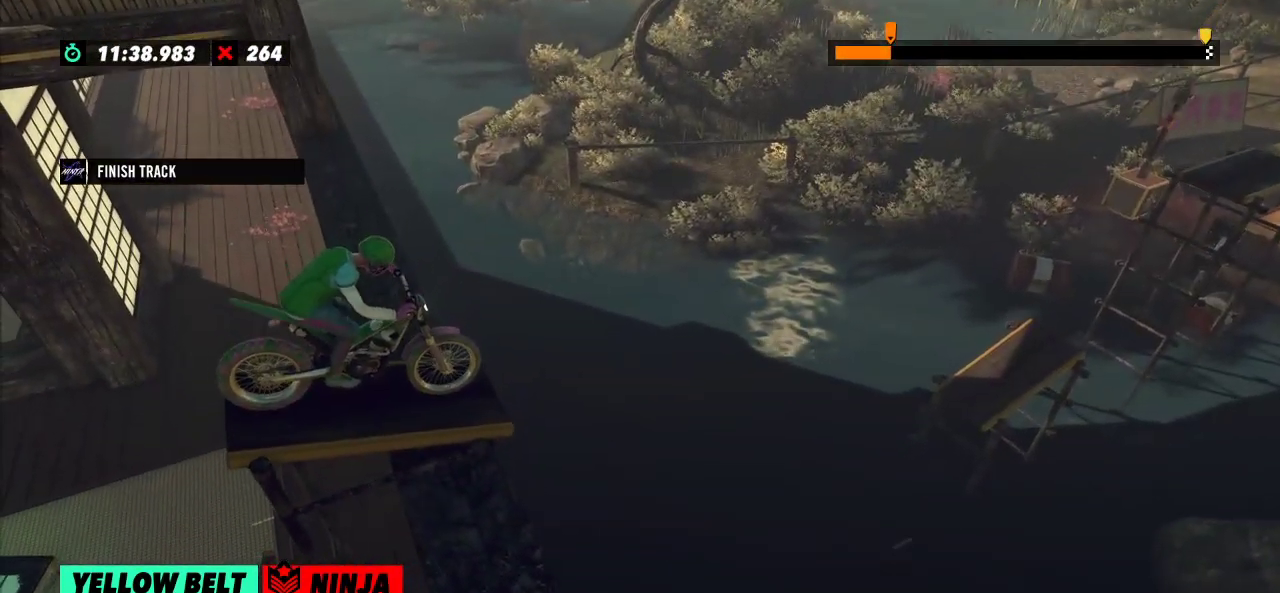
{"buttons": [], "left_stick": "right", "events": [[184, "left_stick", "left"], [418, "left_stick", "right"]]}
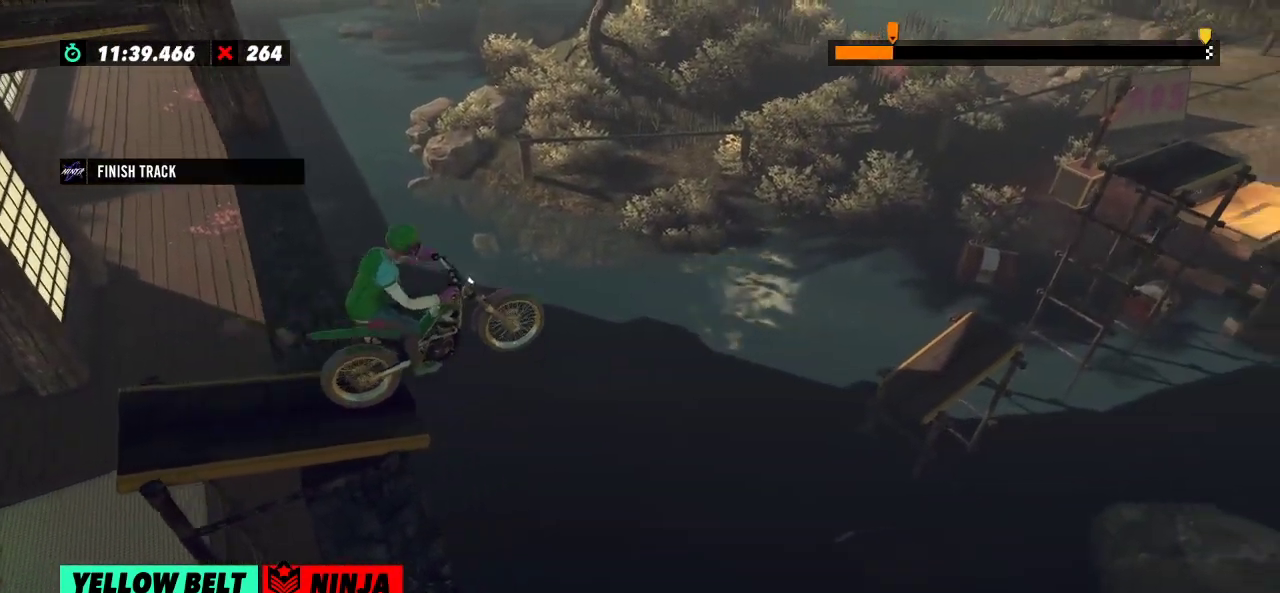
{"buttons": [], "left_stick": "center", "events": [[100, "left_stick", "left"], [251, "left_stick", "center"]]}
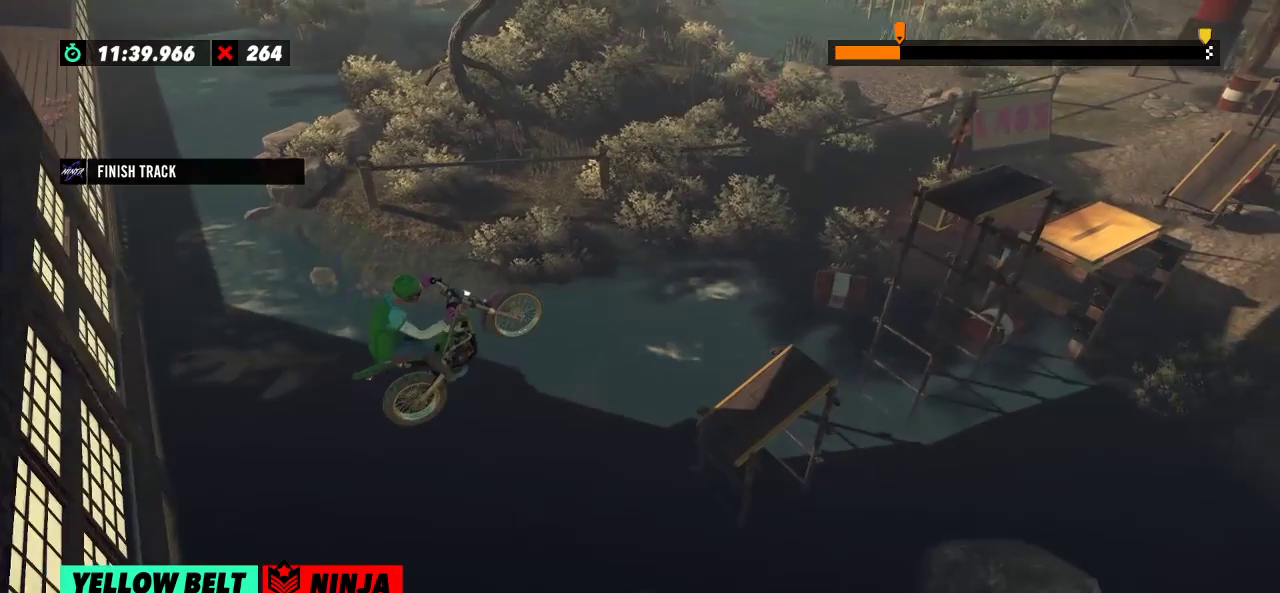
{"buttons": [], "left_stick": "left", "events": [[484, "left_stick", "left"]]}
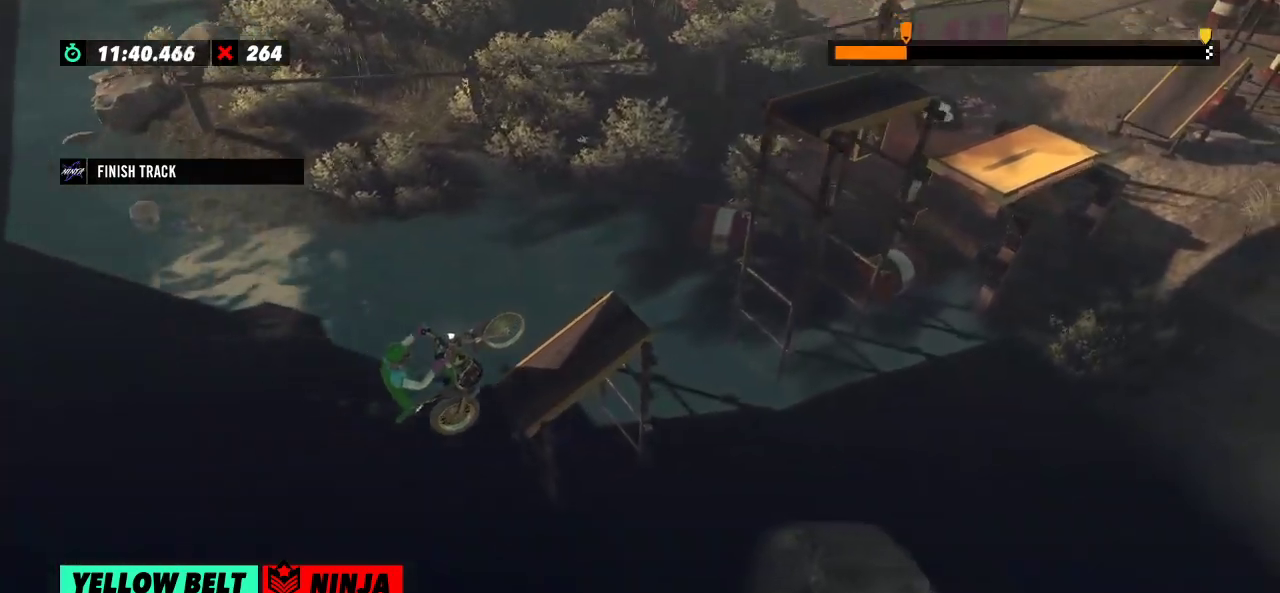
{"buttons": [], "left_stick": "center", "events": [[134, "left_stick", "center"]]}
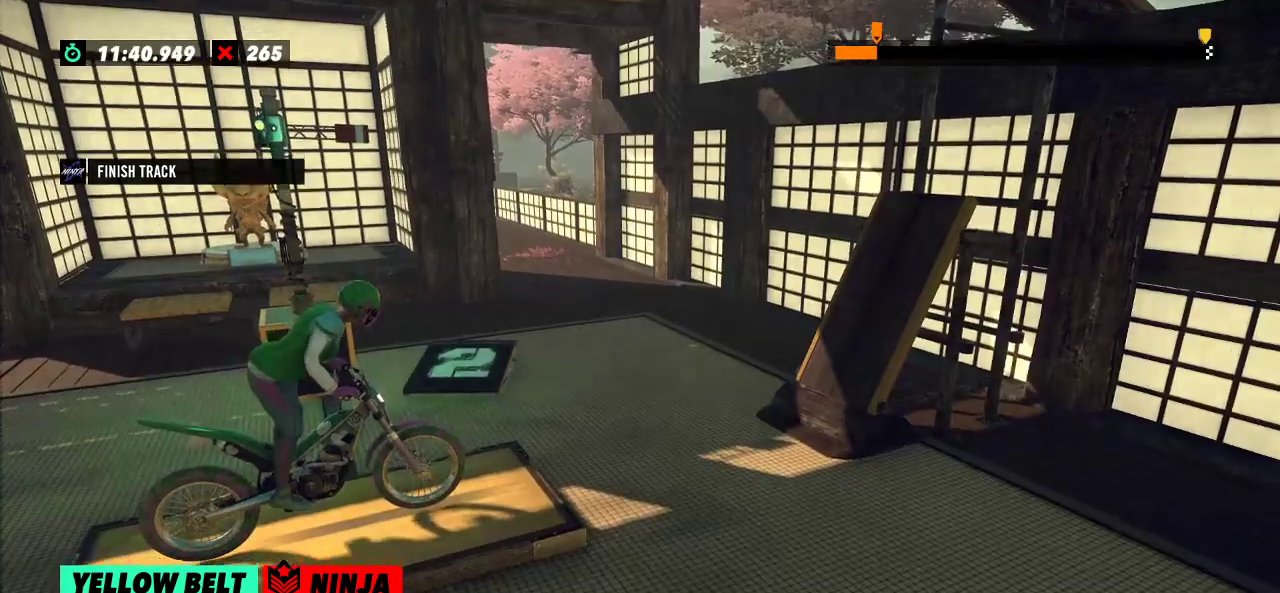
{"buttons": [], "left_stick": "center", "events": []}
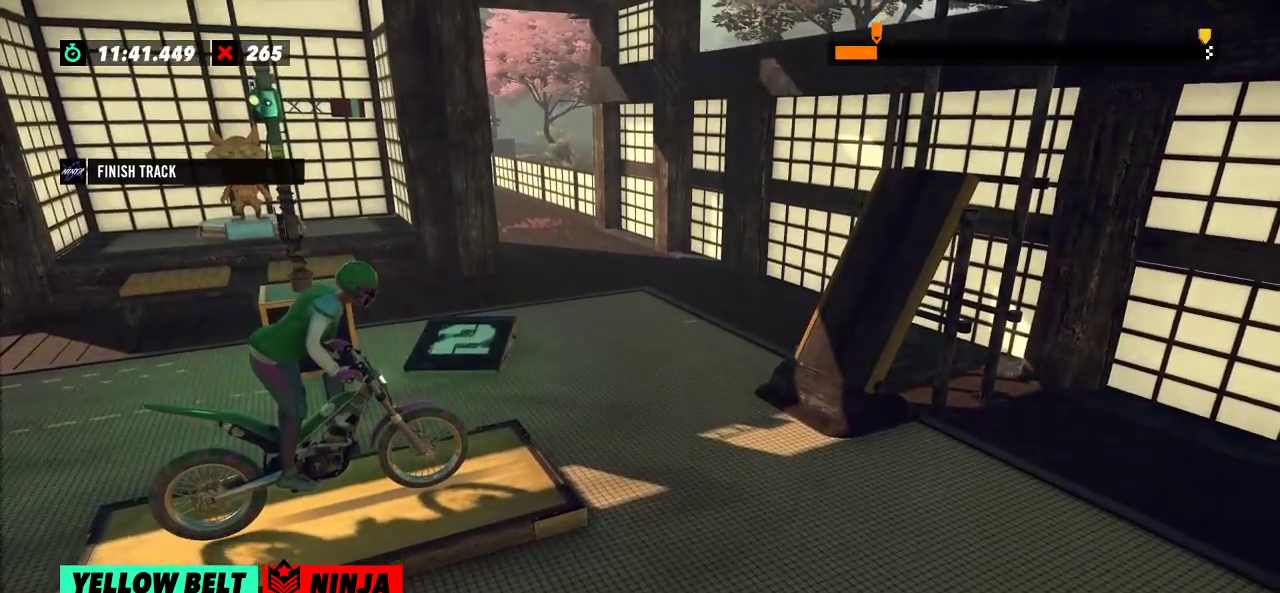
{"buttons": [], "left_stick": "center", "events": []}
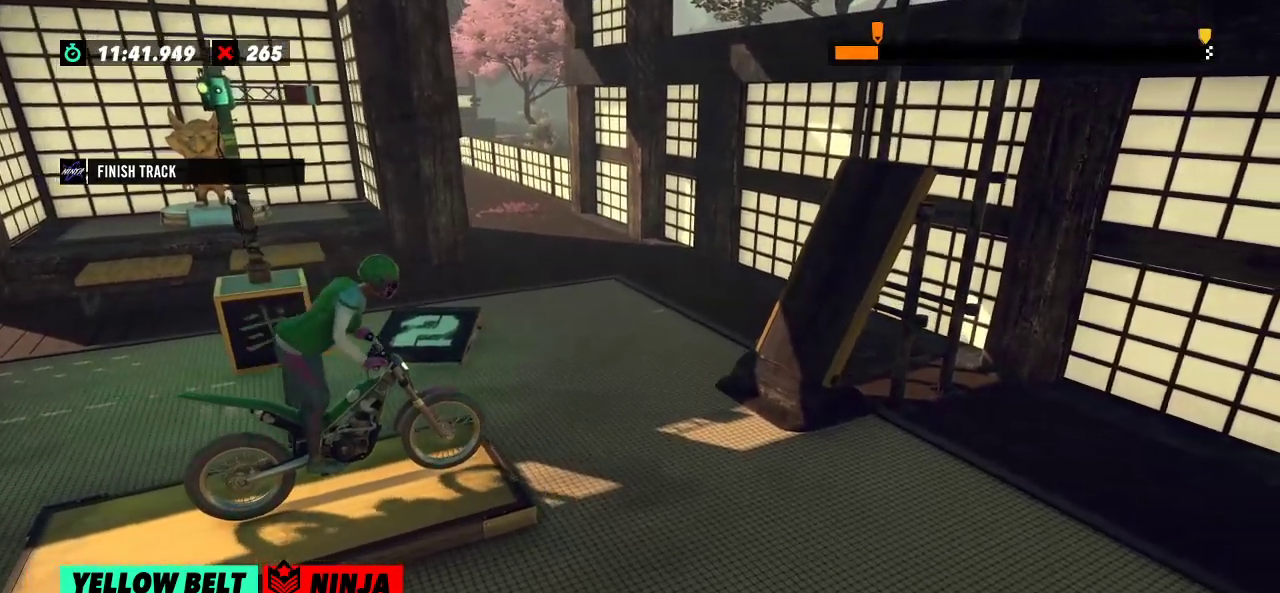
{"buttons": [], "left_stick": "center", "events": []}
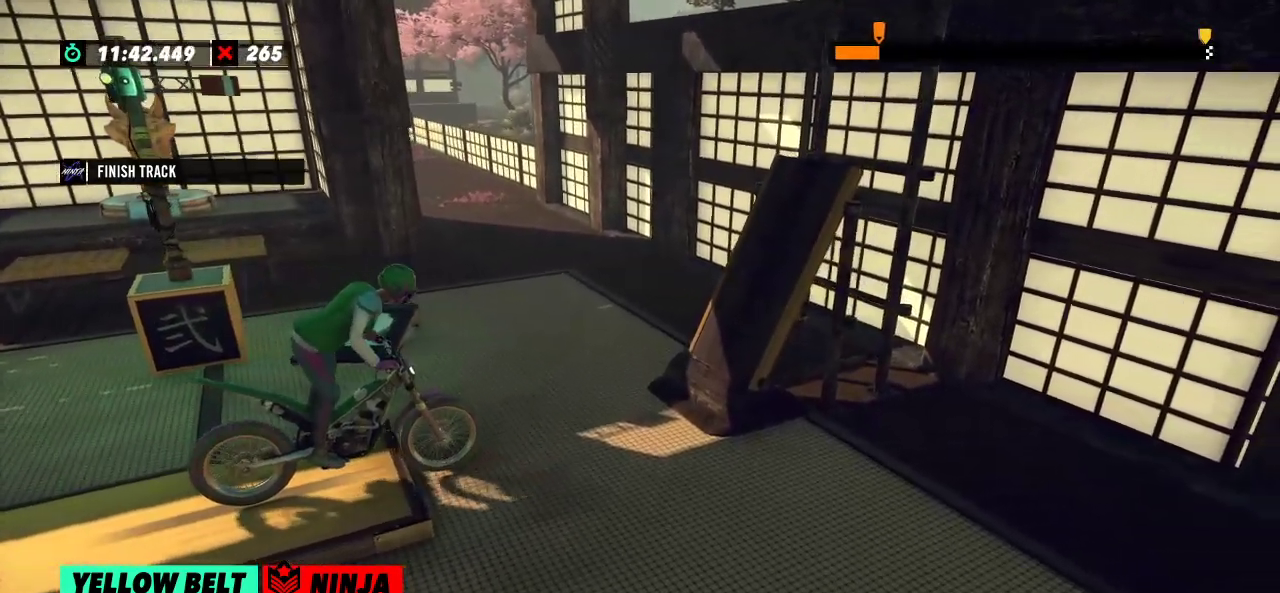
{"buttons": [], "left_stick": "center", "events": []}
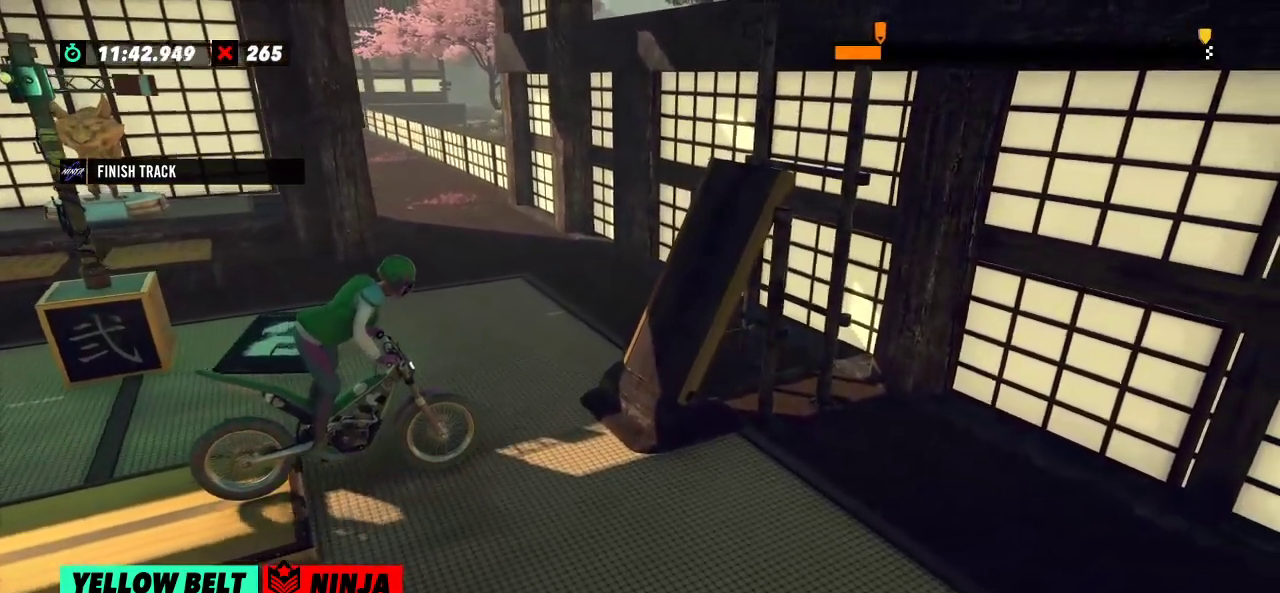
{"buttons": [], "left_stick": "center", "events": []}
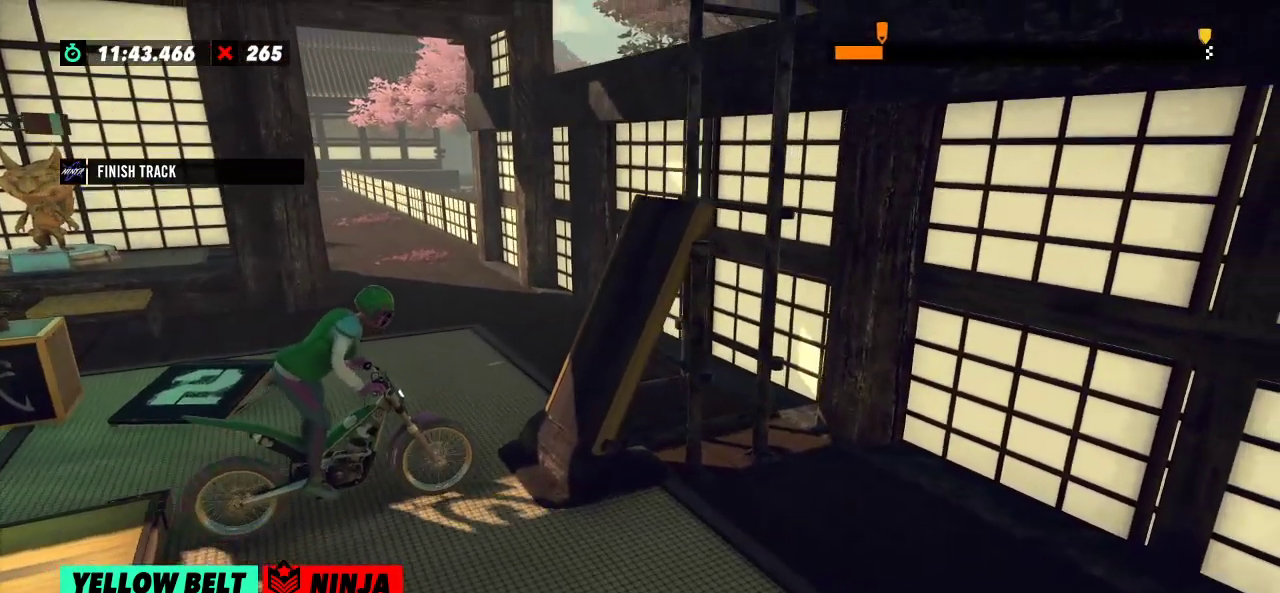
{"buttons": [], "left_stick": "center", "events": [[17, "L2", "down"], [317, "L2", "up"]]}
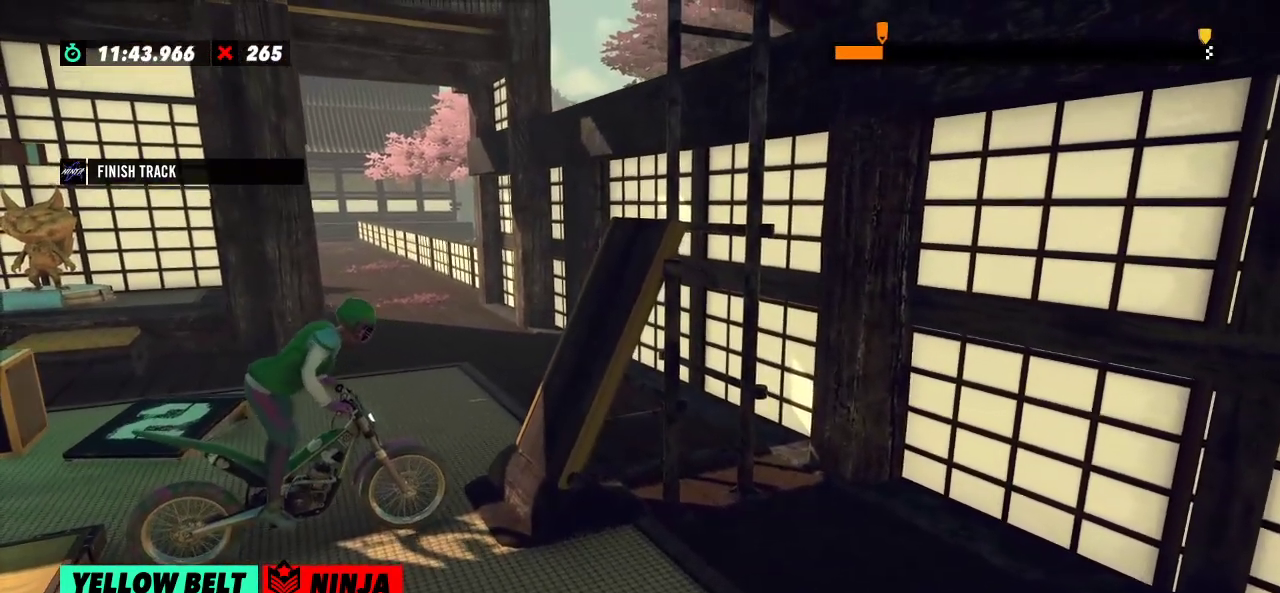
{"buttons": [], "left_stick": "left", "events": [[233, "left_stick", "left"]]}
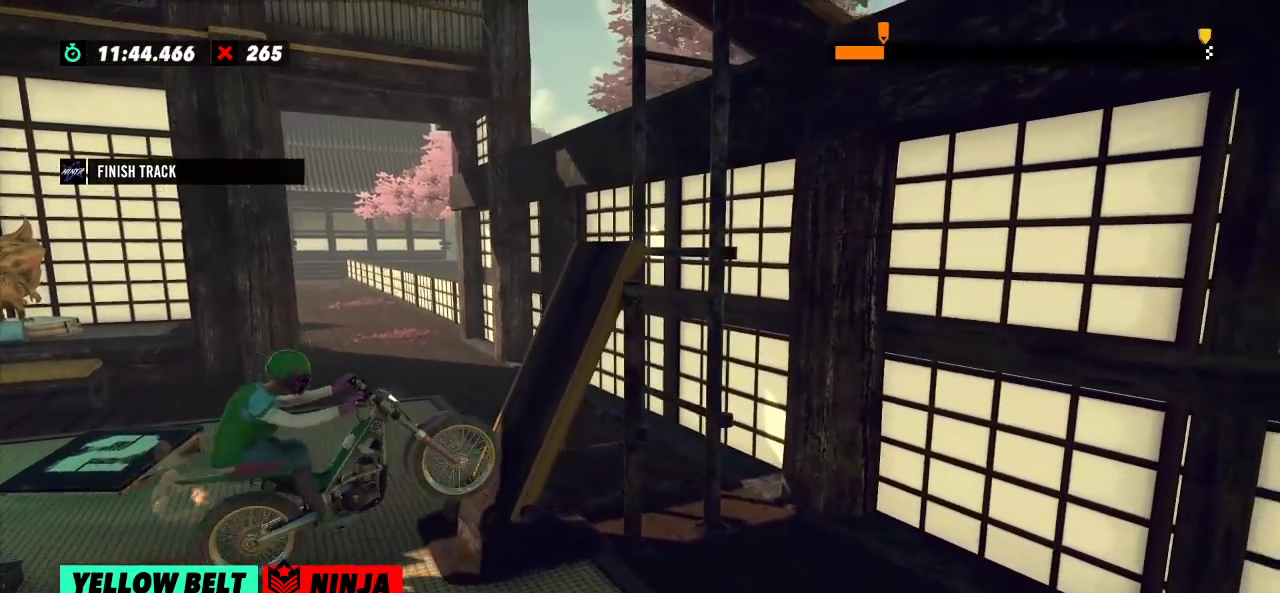
{"buttons": [], "left_stick": "center", "events": [[34, "left_stick", "right"], [184, "left_stick", "center"]]}
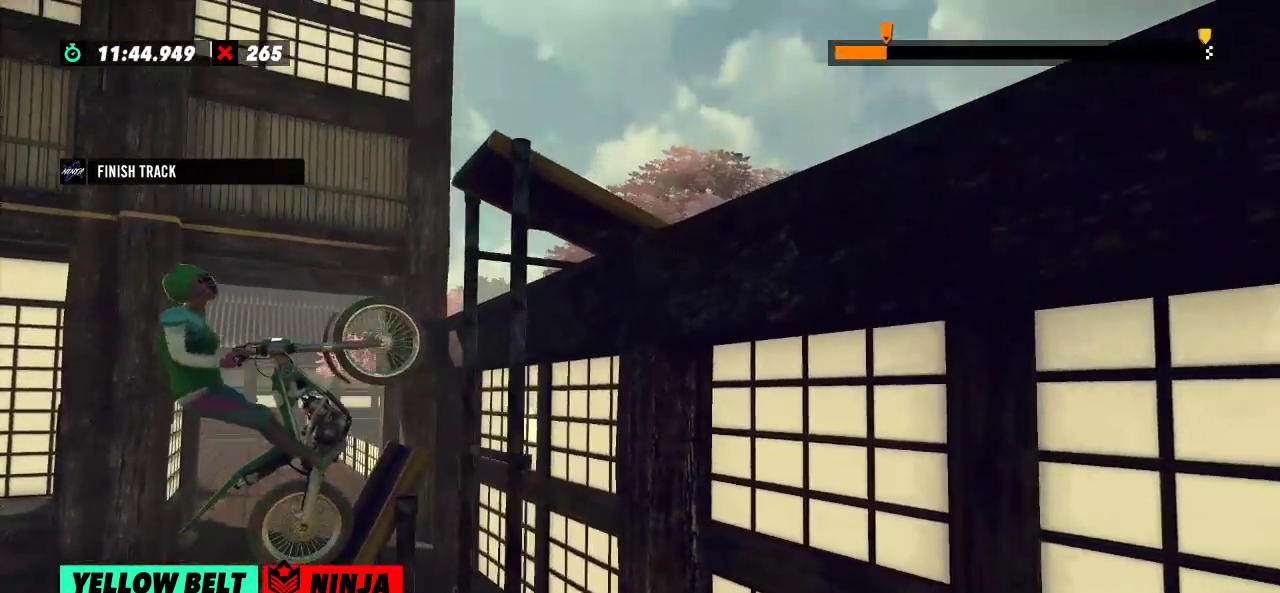
{"buttons": ["L2"], "left_stick": "right", "events": [[33, "left_stick", "right"], [333, "L2", "down"]]}
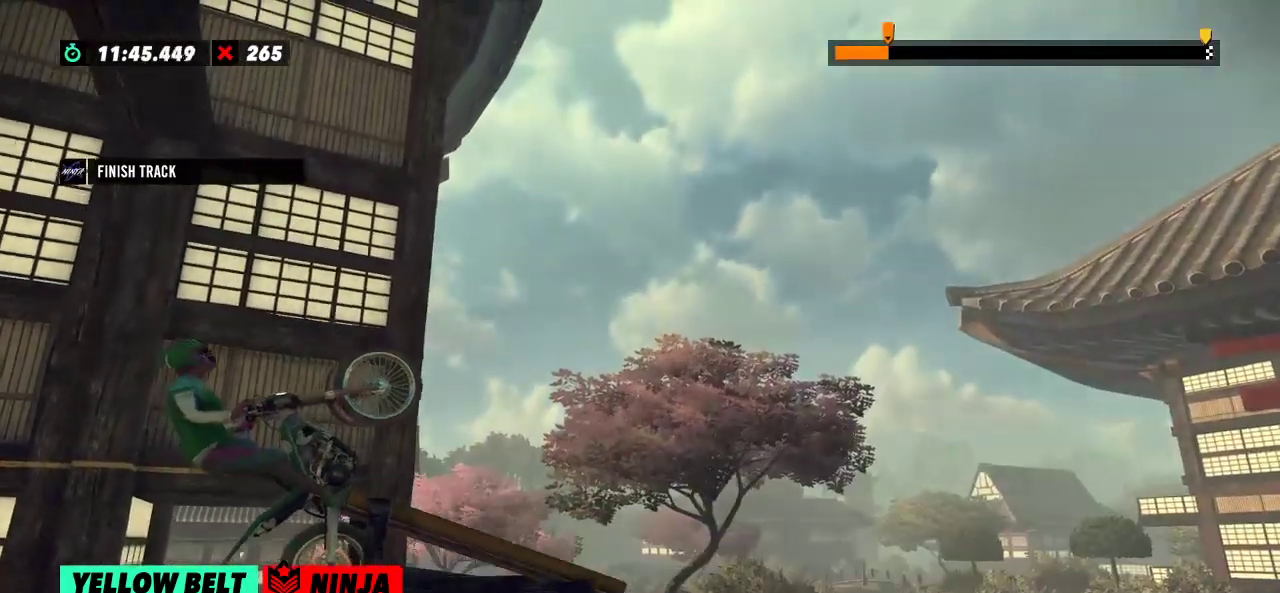
{"buttons": ["L2"], "left_stick": "right", "events": []}
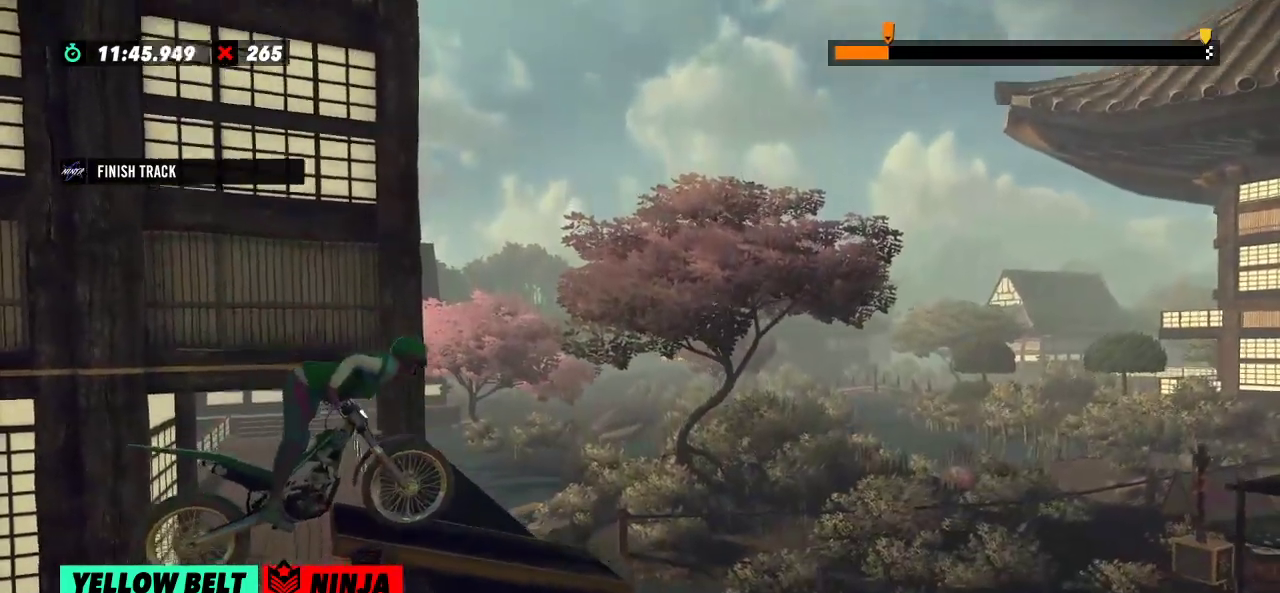
{"buttons": [], "left_stick": "left", "events": [[384, "L2", "up"], [400, "left_stick", "left"]]}
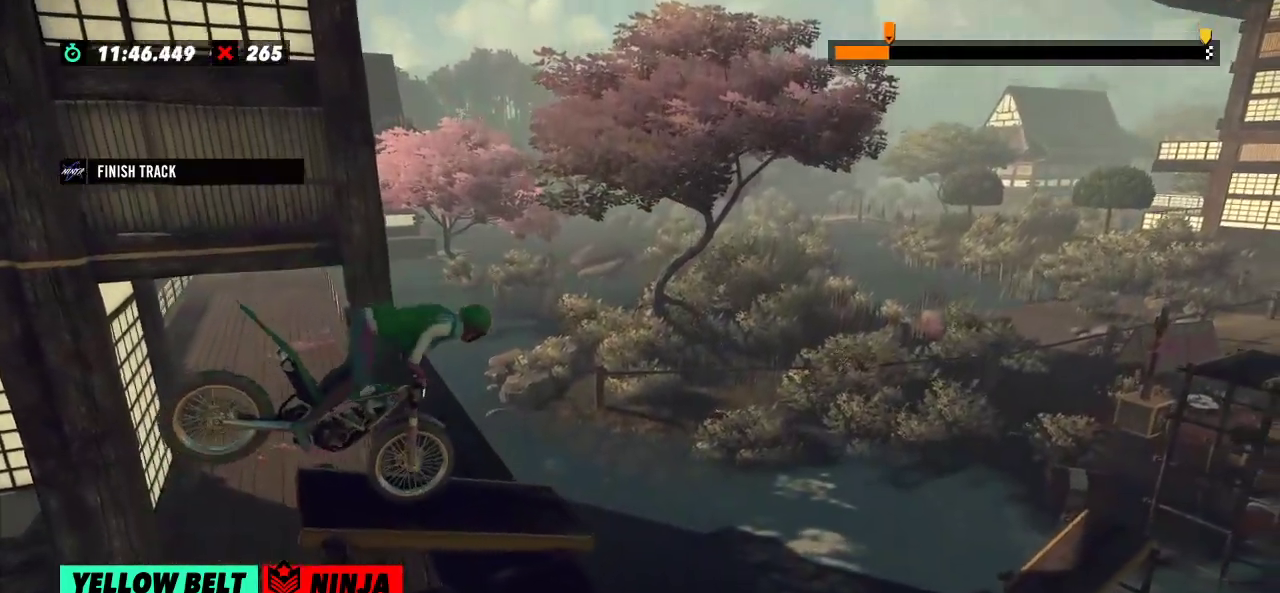
{"buttons": [], "left_stick": "right", "events": [[34, "left_stick", "center"], [301, "left_stick", "left"], [501, "left_stick", "right"]]}
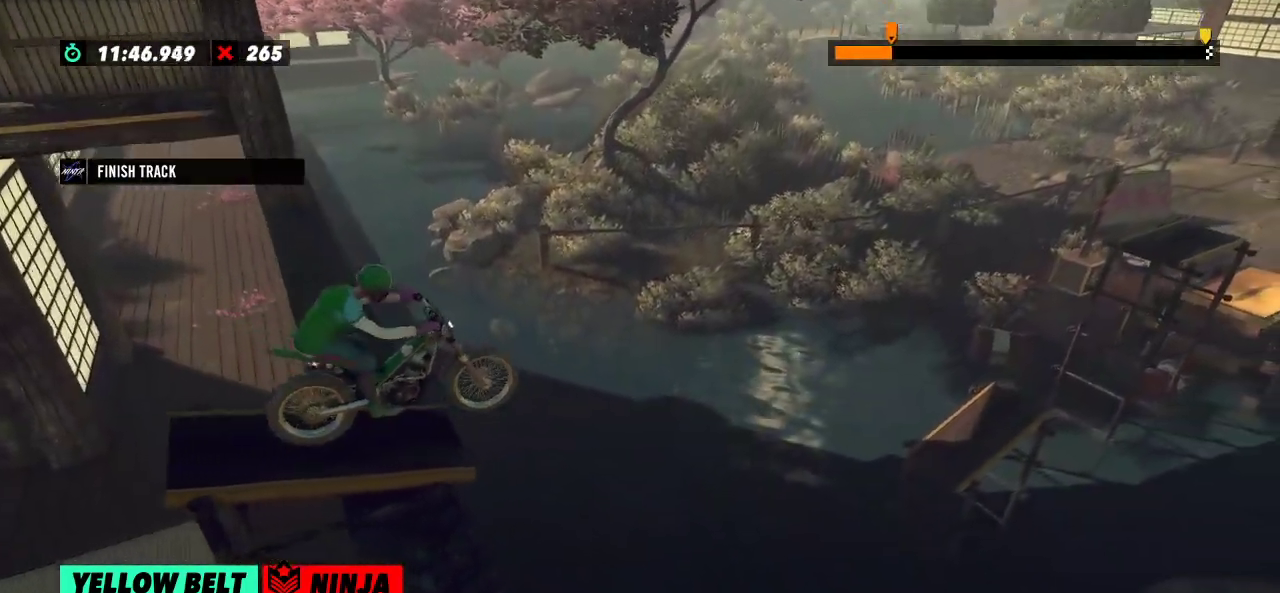
{"buttons": [], "left_stick": "left", "events": [[250, "left_stick", "left"]]}
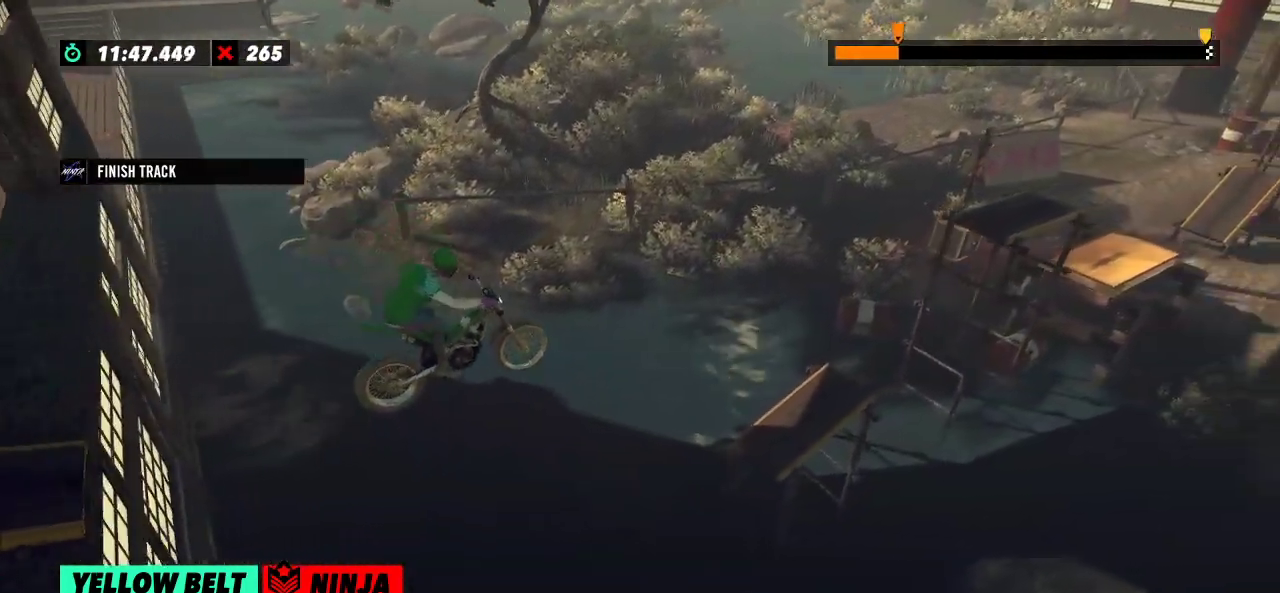
{"buttons": [], "left_stick": "center", "events": [[117, "left_stick", "center"], [384, "left_stick", "left"], [501, "left_stick", "center"]]}
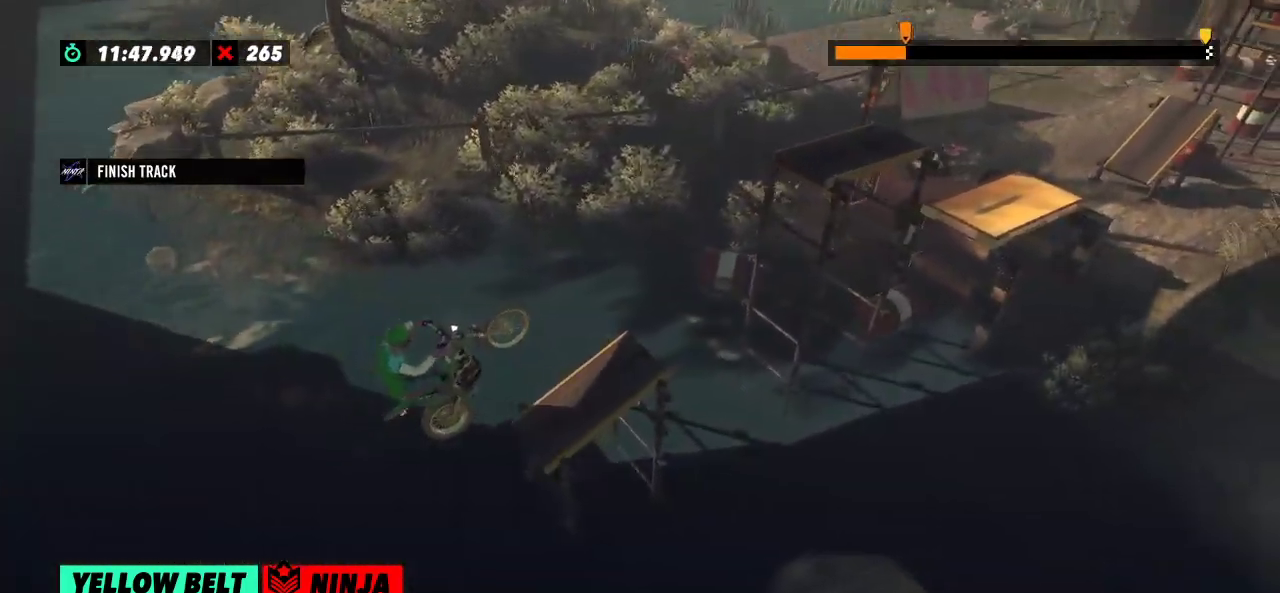
{"buttons": [], "left_stick": "left", "events": [[67, "left_stick", "left"], [200, "left_stick", "right"], [367, "left_stick", "left"]]}
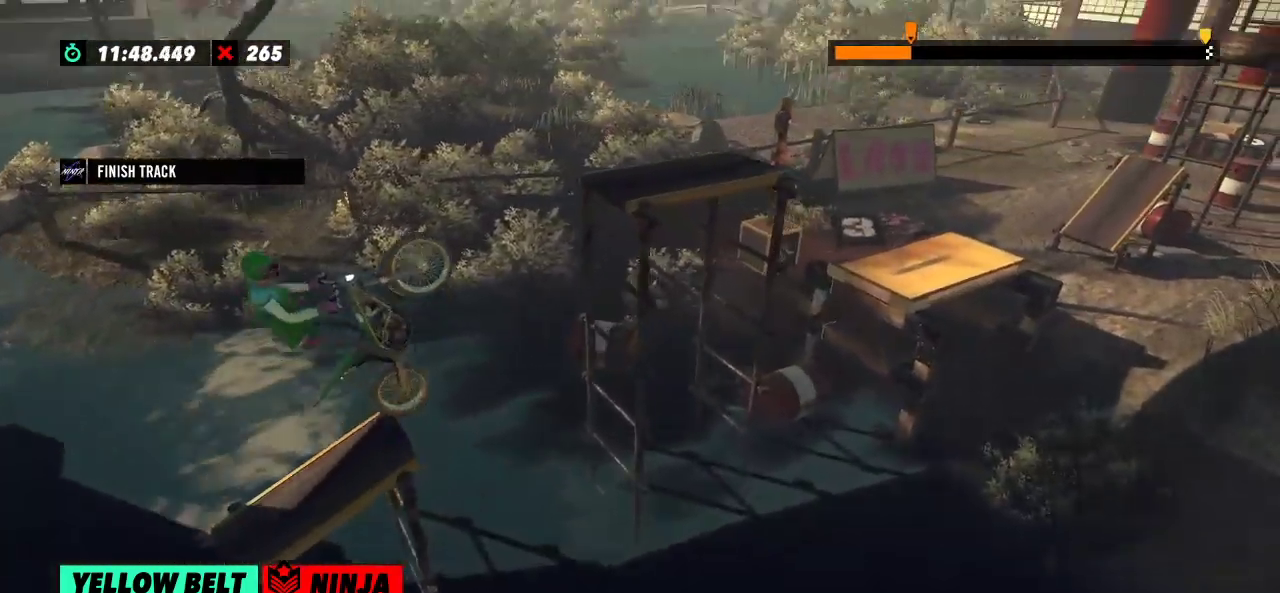
{"buttons": [], "left_stick": "right", "events": [[167, "left_stick", "right"]]}
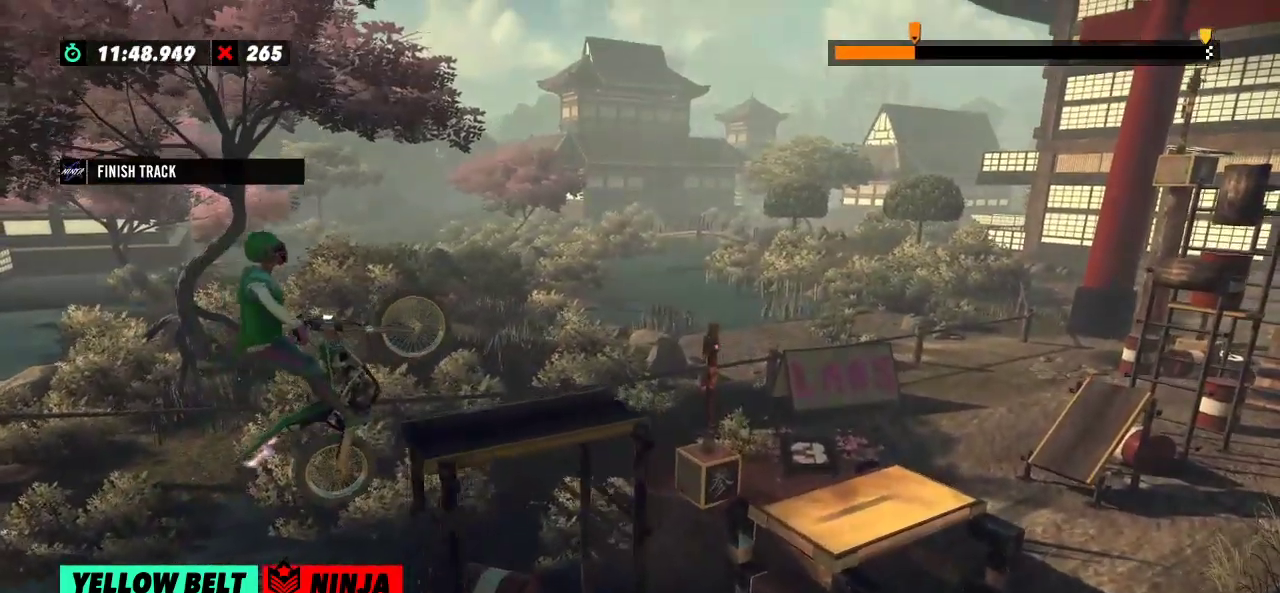
{"buttons": [], "left_stick": "left", "events": [[50, "left_stick", "left"]]}
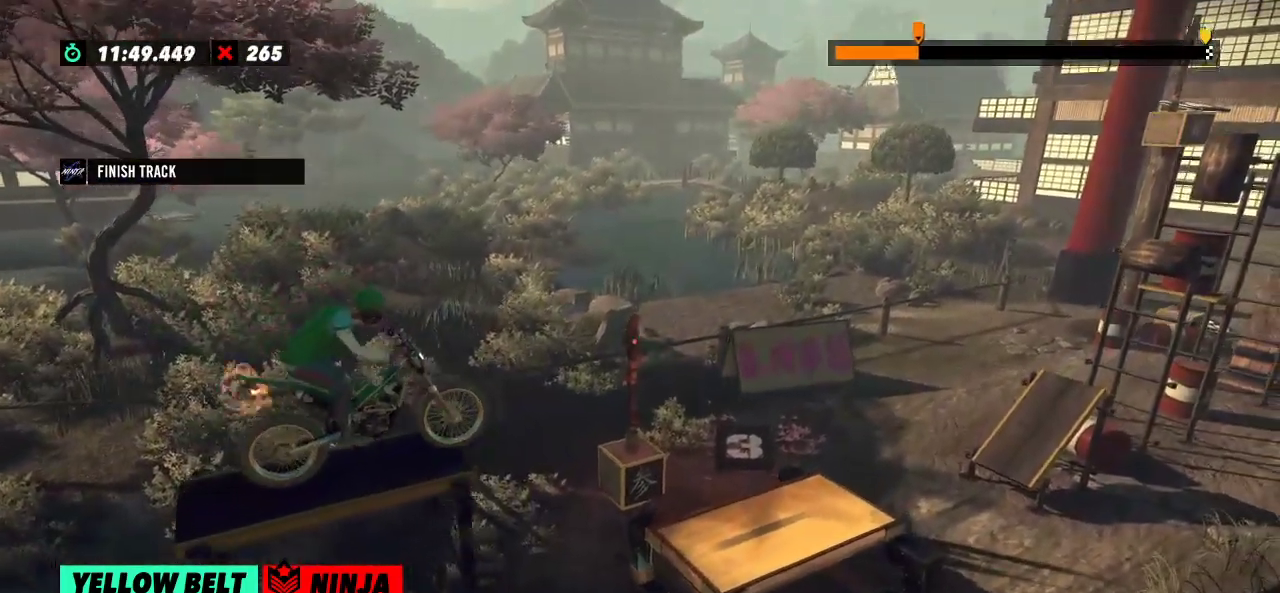
{"buttons": [], "left_stick": "center", "events": [[67, "left_stick", "center"], [150, "left_stick", "left"], [434, "left_stick", "center"]]}
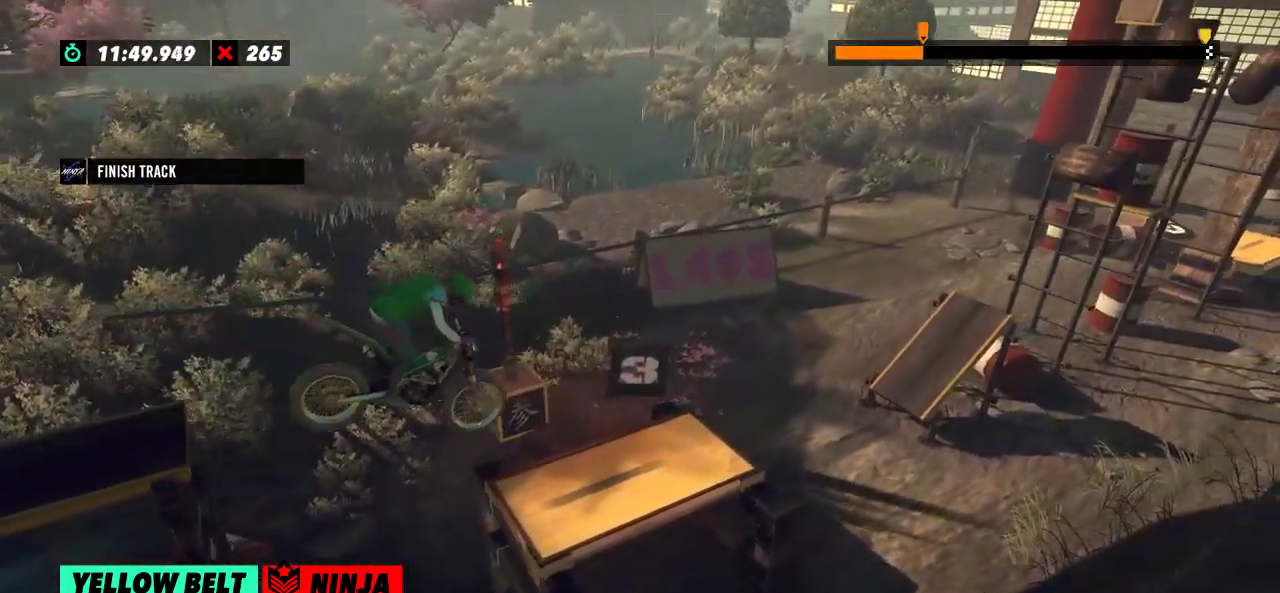
{"buttons": ["L2"], "left_stick": "left", "events": [[33, "left_stick", "left"], [167, "L2", "down"]]}
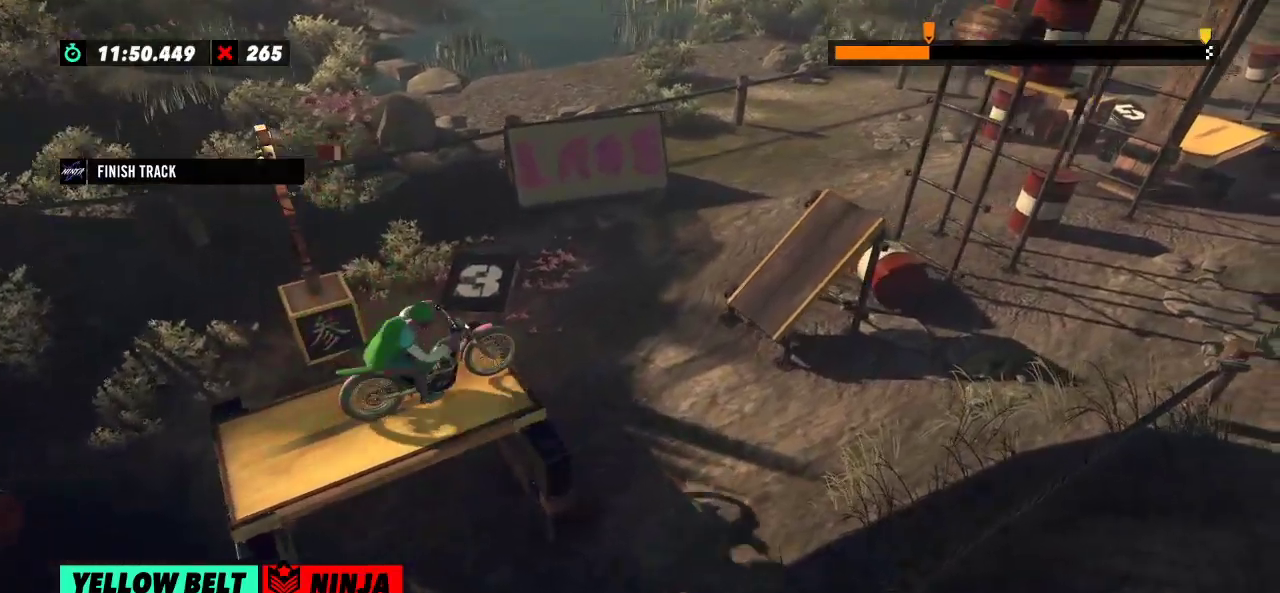
{"buttons": [], "left_stick": "center", "events": [[451, "left_stick", "center"], [501, "L2", "up"]]}
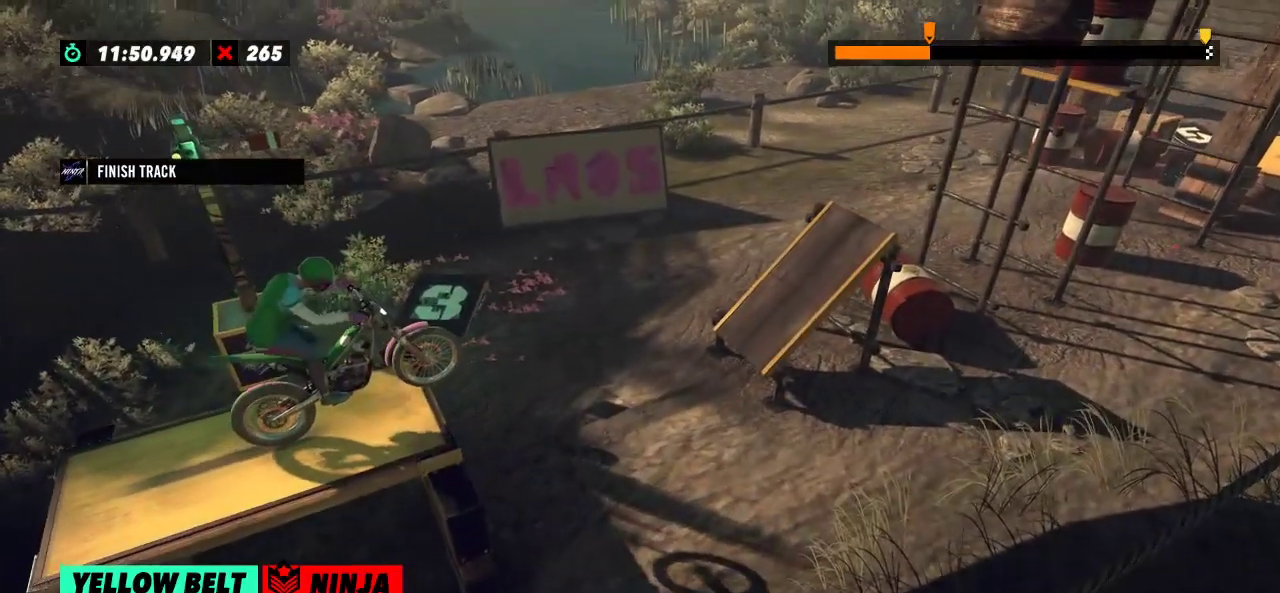
{"buttons": [], "left_stick": "center", "events": [[217, "L2", "down"], [467, "L2", "up"]]}
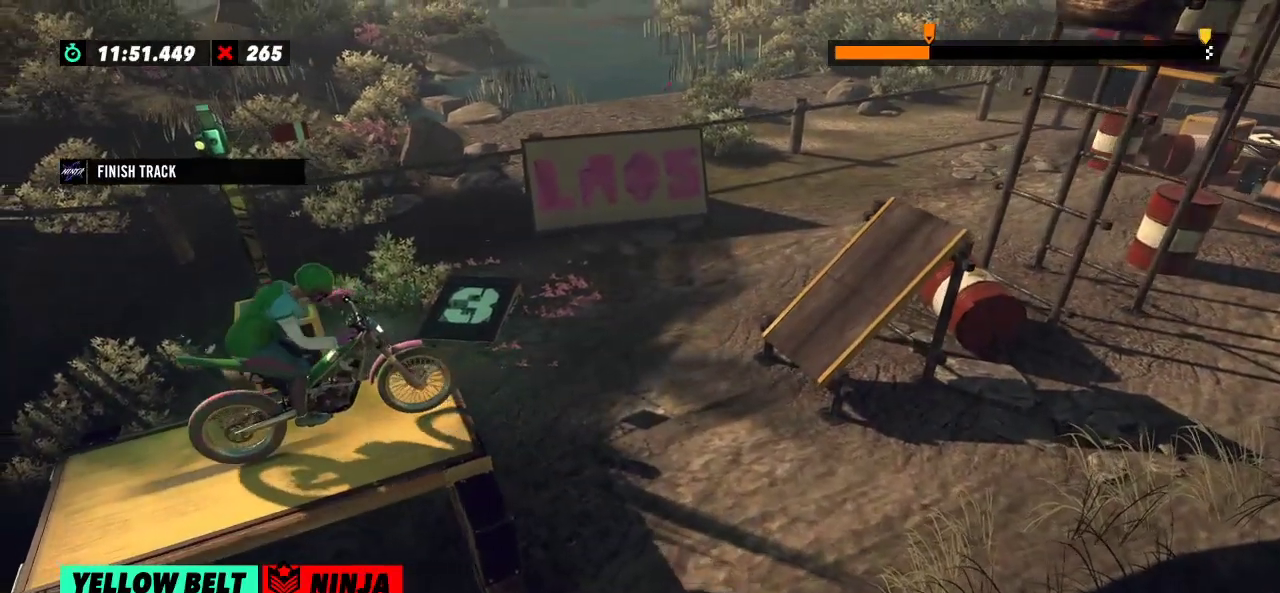
{"buttons": [], "left_stick": "center", "events": []}
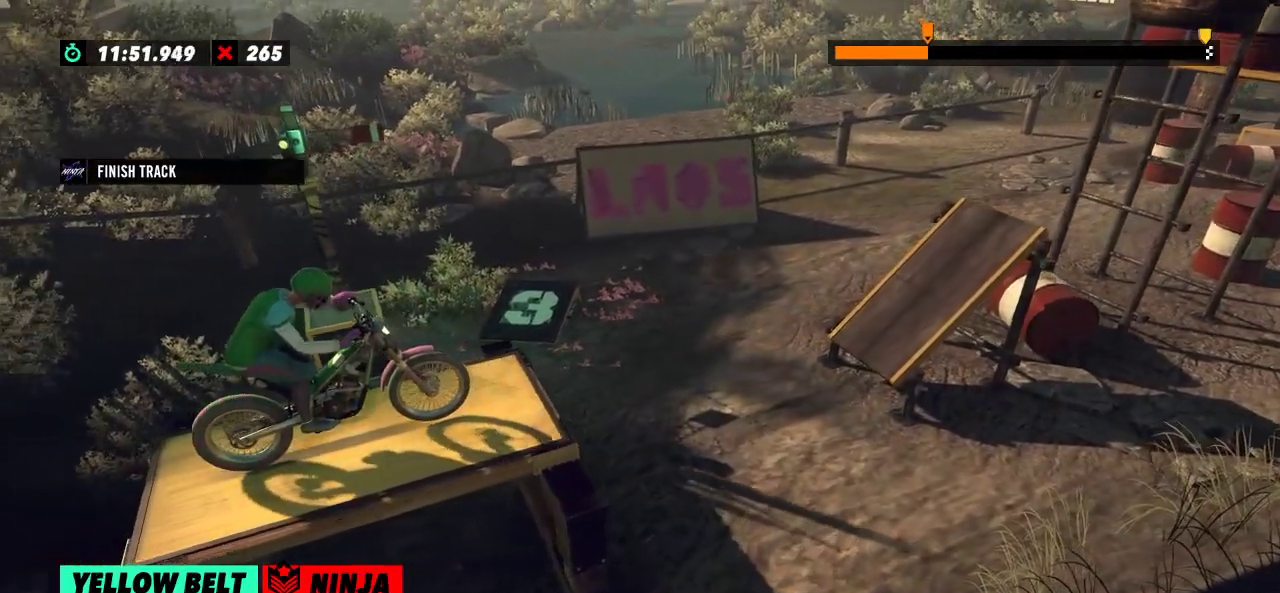
{"buttons": [], "left_stick": "center", "events": [[350, "left_stick", "left"], [467, "left_stick", "center"]]}
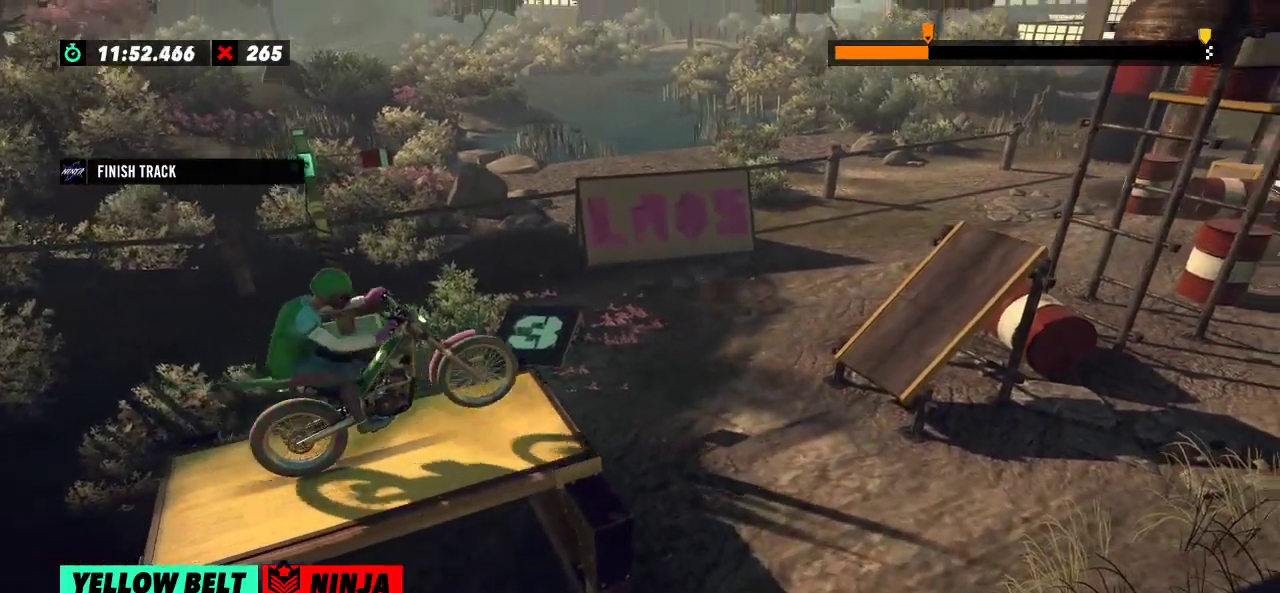
{"buttons": [], "left_stick": "center", "events": [[34, "left_stick", "right"], [201, "left_stick", "left"], [334, "left_stick", "center"]]}